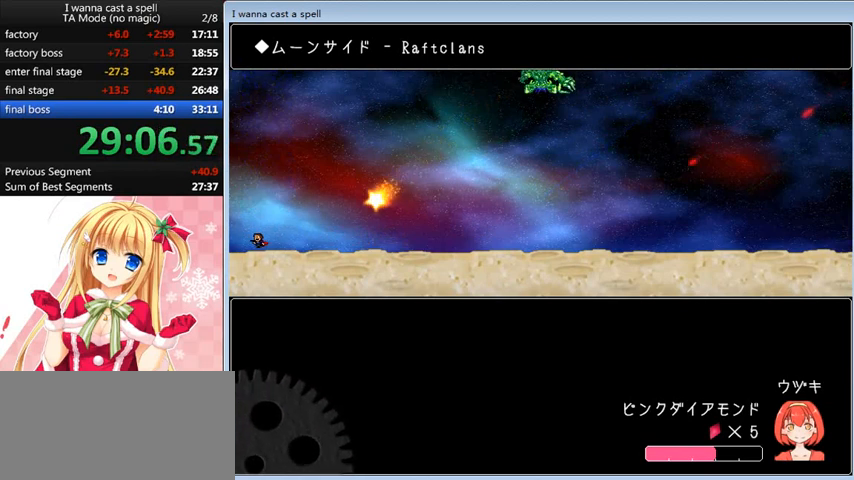
Gameplay with keyboard; each line is a JSON object with the keys held at the frame after it. "events" lists presses ("down") and releases ("up") of "0", "down", "left", "r", "right", "shift_l", "shift_r", "up" and "z" between this image and that frame as [ms after this image, input, new state], when the widget could be followed in between. No other keys are recorded. Mouse input is not recorded.
{"keys": ["left"], "events": [[400, "shift_l", "down"], [520, "shift_l", "up"]]}
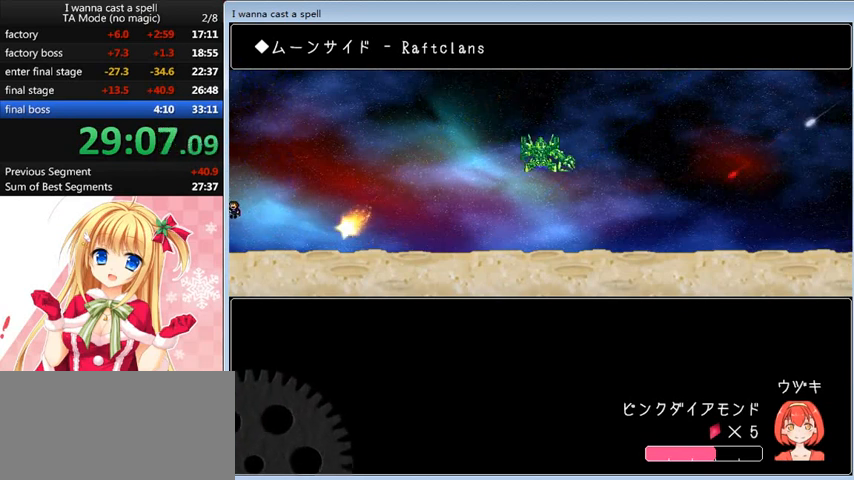
{"keys": ["left", "shift_l"], "events": [[440, "shift_l", "down"]]}
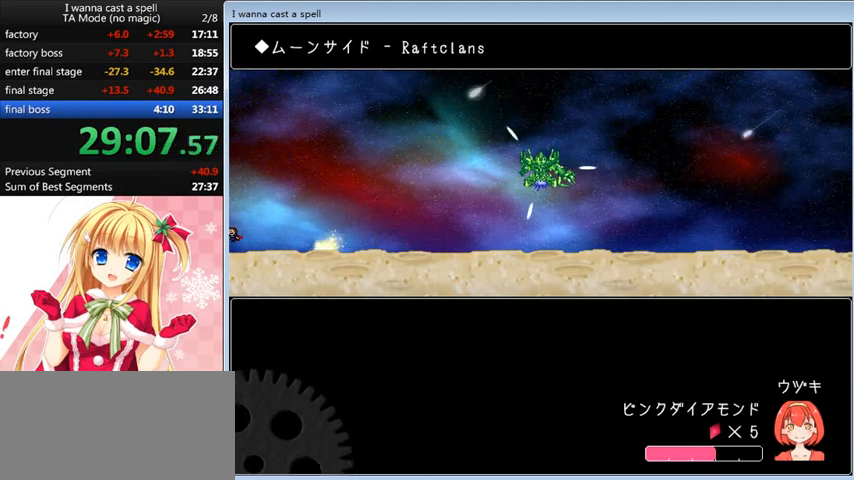
{"keys": ["left"], "events": [[120, "shift_l", "up"]]}
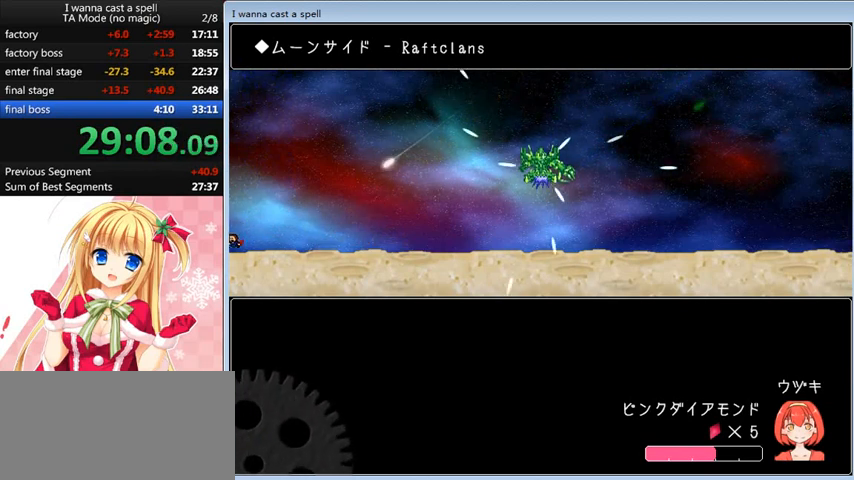
{"keys": ["left"], "events": [[120, "shift_l", "down"], [240, "shift_l", "up"]]}
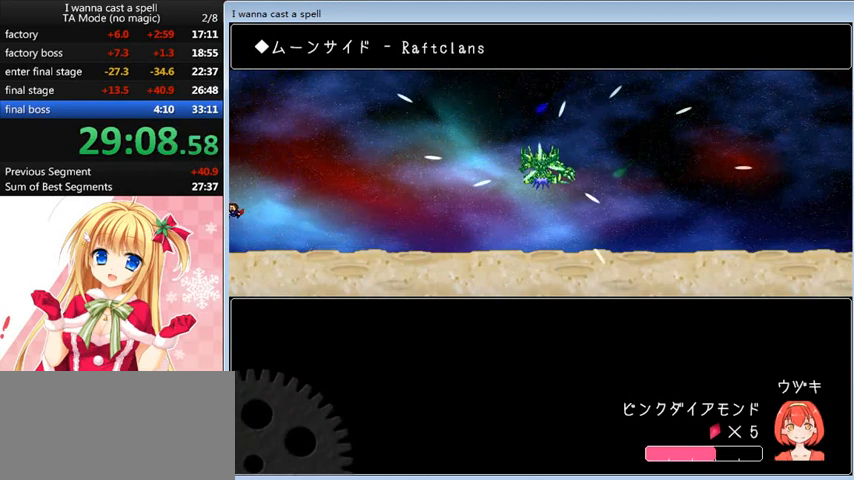
{"keys": ["left"], "events": [[280, "shift_l", "down"], [320, "shift_l", "up"]]}
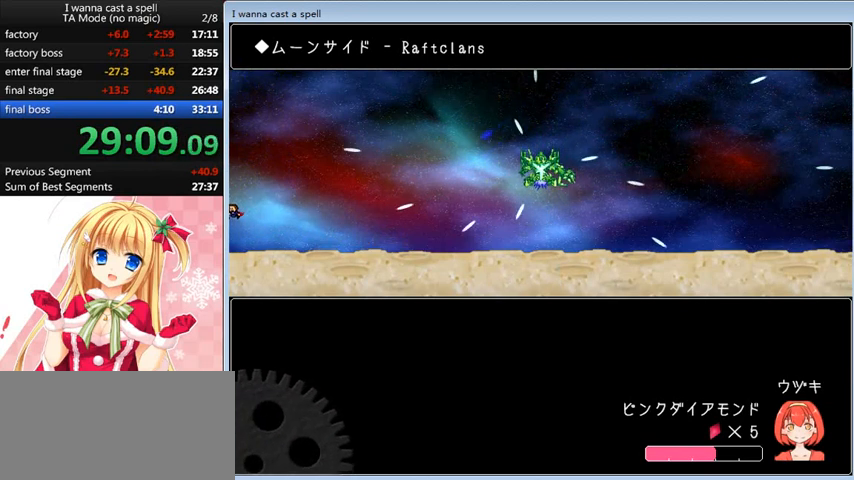
{"keys": ["right", "shift_l"], "events": [[360, "left", "up"], [480, "right", "down"], [480, "shift_l", "down"]]}
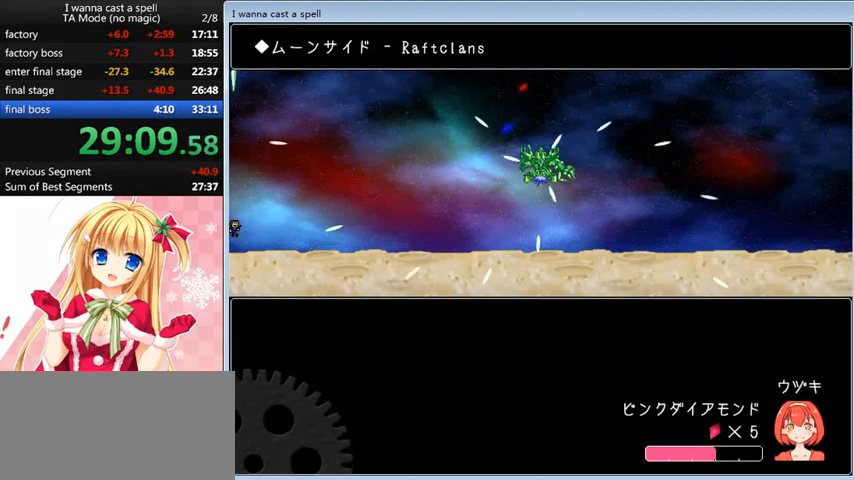
{"keys": ["right"], "events": [[120, "shift_l", "up"], [320, "shift_l", "down"], [360, "shift_l", "up"]]}
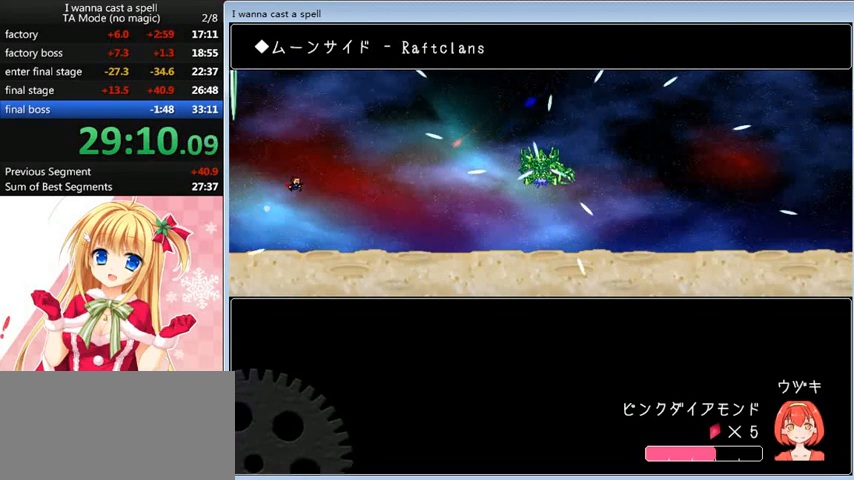
{"keys": [], "events": [[440, "right", "up"]]}
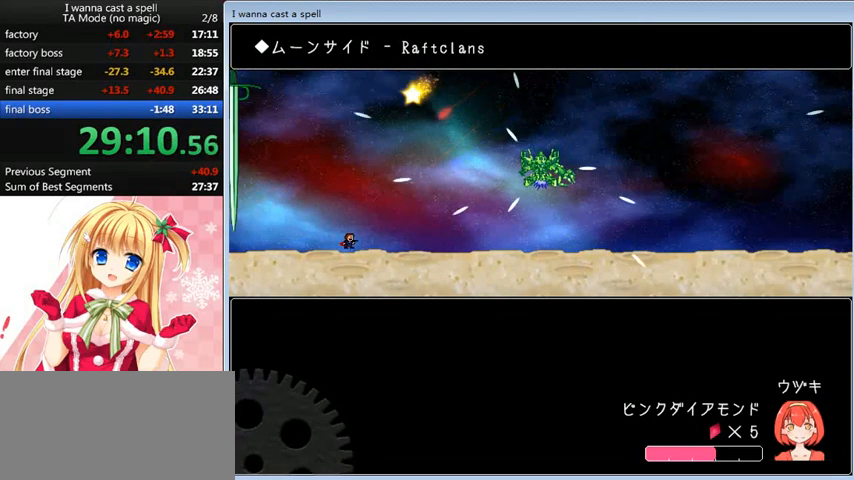
{"keys": [], "events": []}
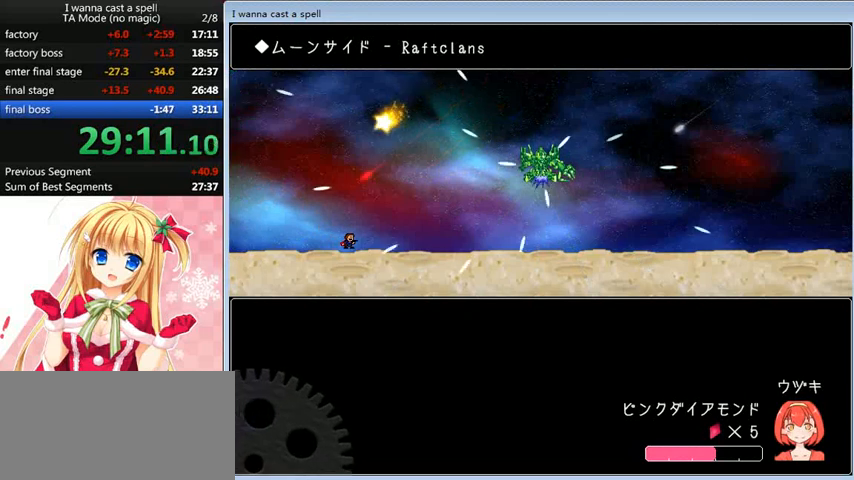
{"keys": [], "events": []}
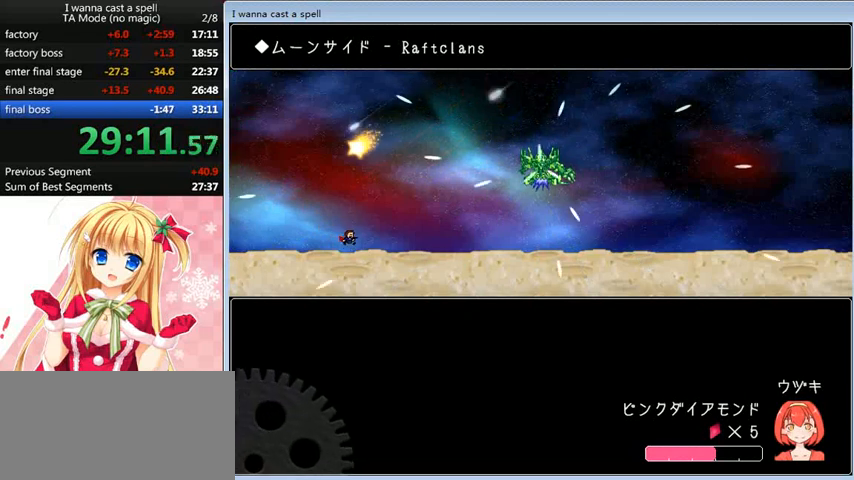
{"keys": ["left"], "events": [[160, "shift_l", "down"], [200, "shift_l", "up"], [360, "left", "down"]]}
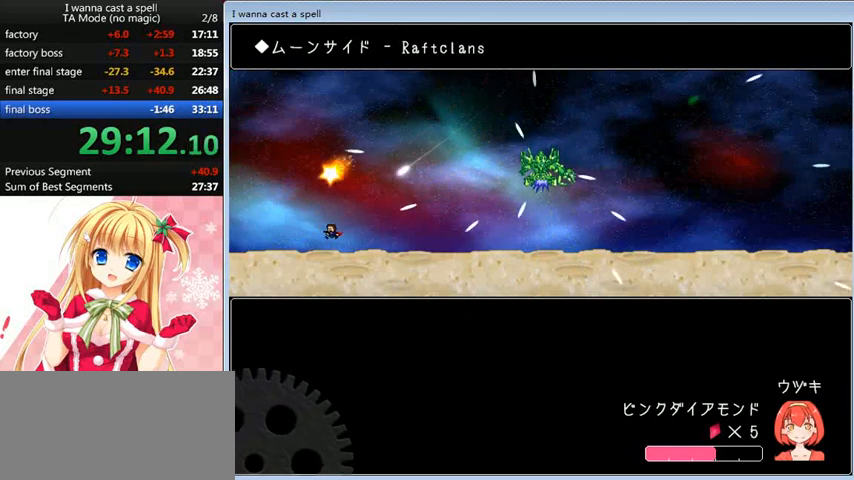
{"keys": ["left"], "events": []}
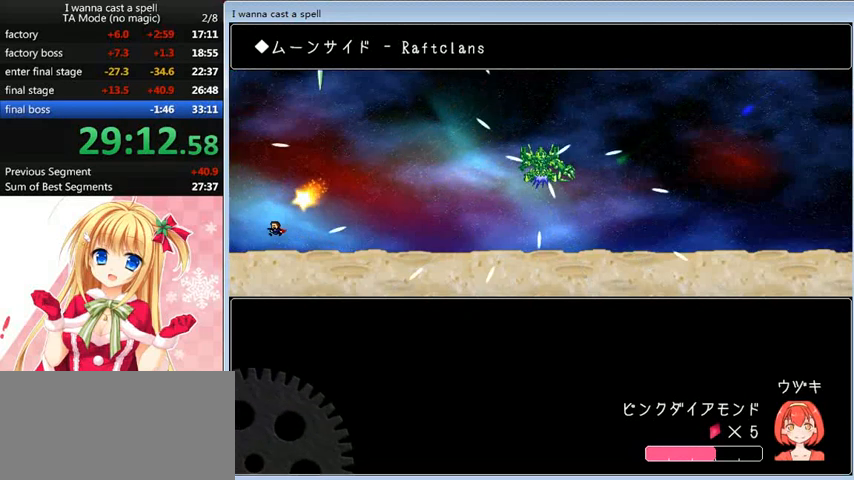
{"keys": ["left"], "events": [[240, "shift_l", "down"], [320, "shift_l", "up"]]}
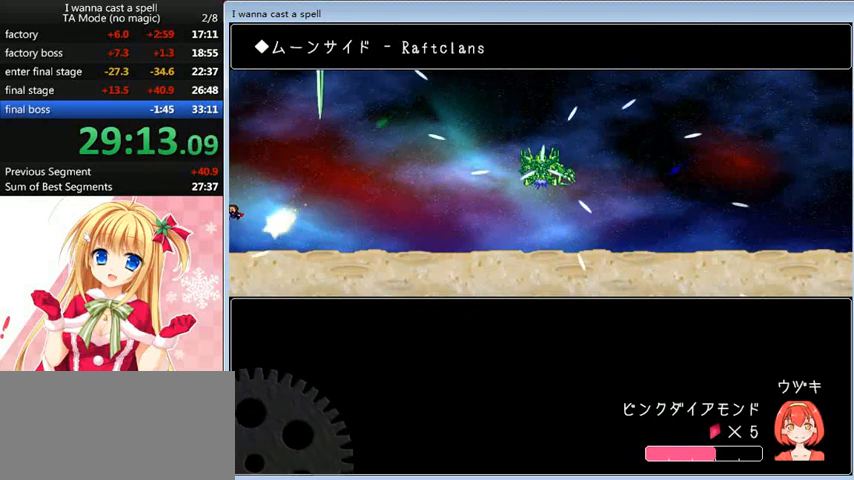
{"keys": ["left"], "events": [[160, "shift_l", "down"], [280, "shift_l", "up"]]}
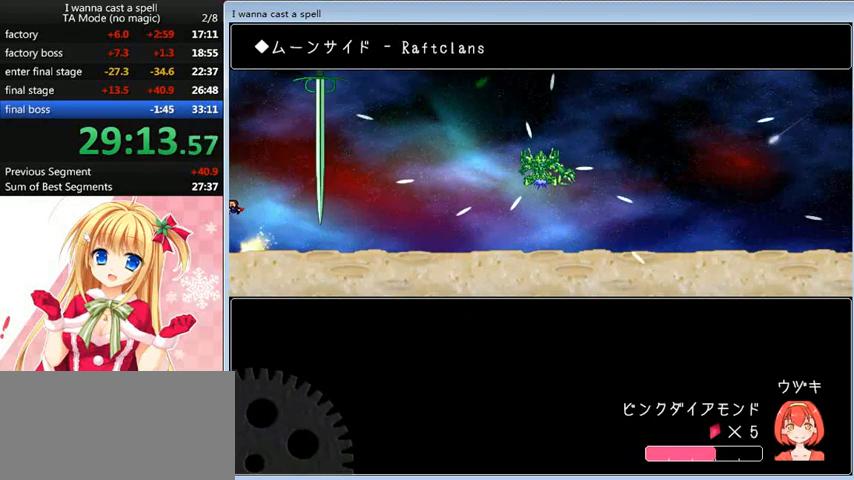
{"keys": ["left"], "events": [[240, "shift_l", "down"], [280, "shift_l", "up"]]}
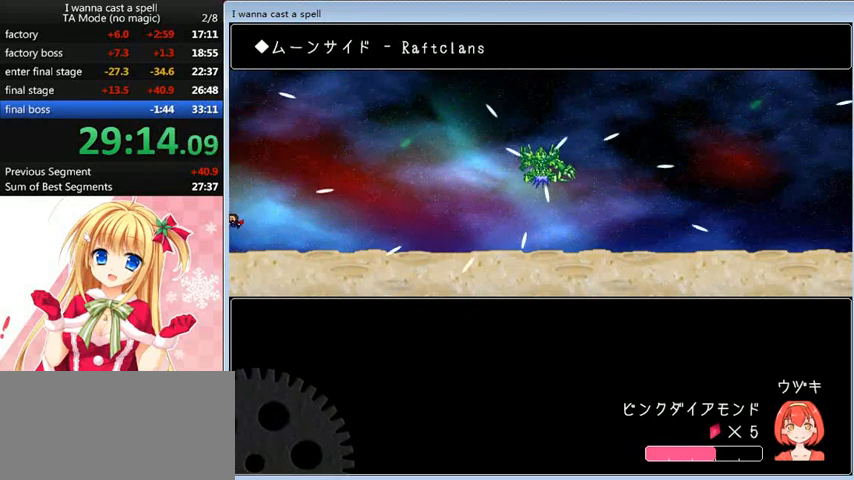
{"keys": ["left"], "events": []}
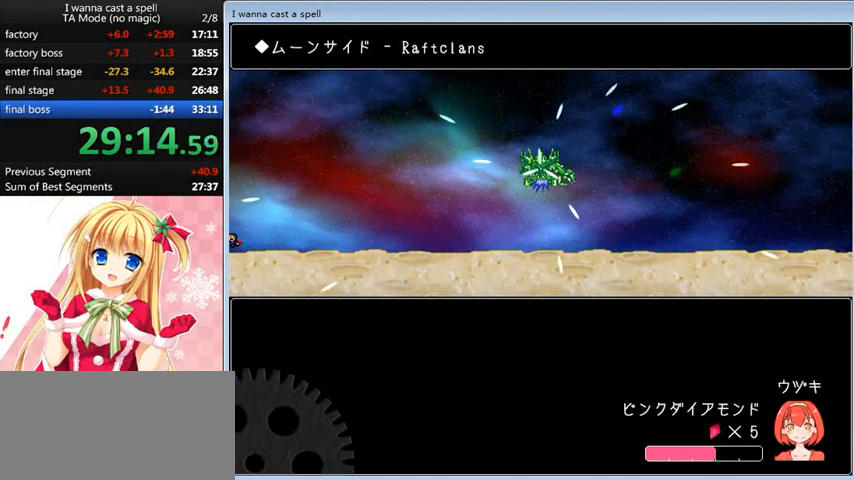
{"keys": ["right"], "events": [[40, "left", "up"], [360, "right", "down"]]}
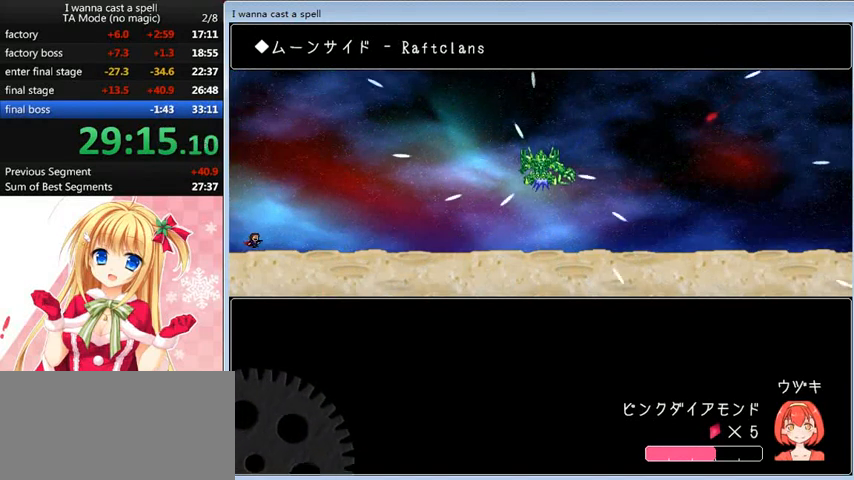
{"keys": ["right", "shift_l"], "events": [[360, "shift_l", "down"]]}
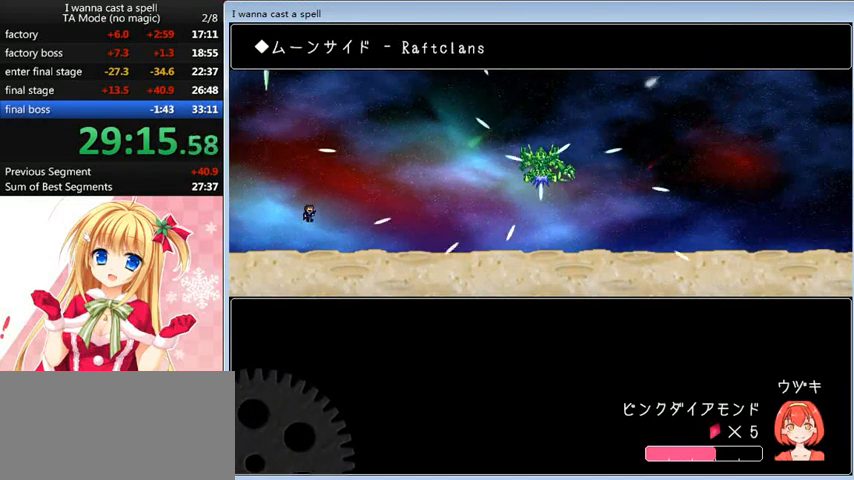
{"keys": ["right"], "events": [[160, "shift_l", "up"]]}
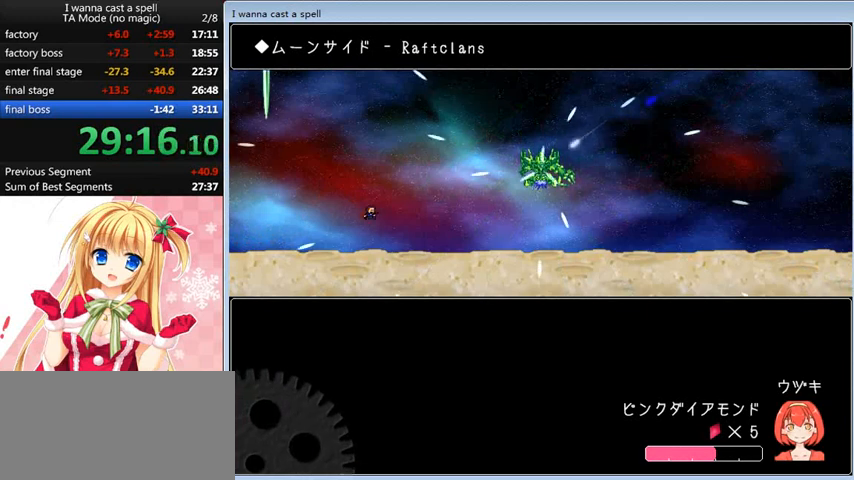
{"keys": [], "events": [[120, "right", "up"], [200, "shift_l", "down"], [240, "shift_l", "up"]]}
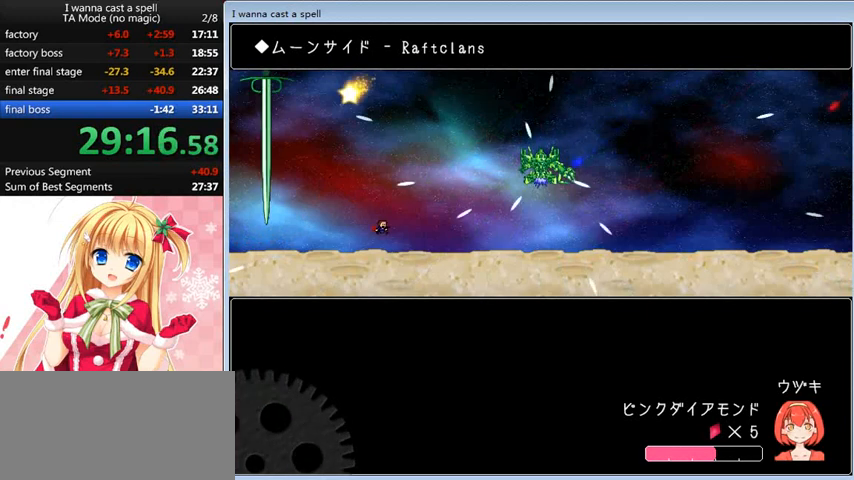
{"keys": [], "events": [[240, "shift_l", "down"], [320, "shift_l", "up"]]}
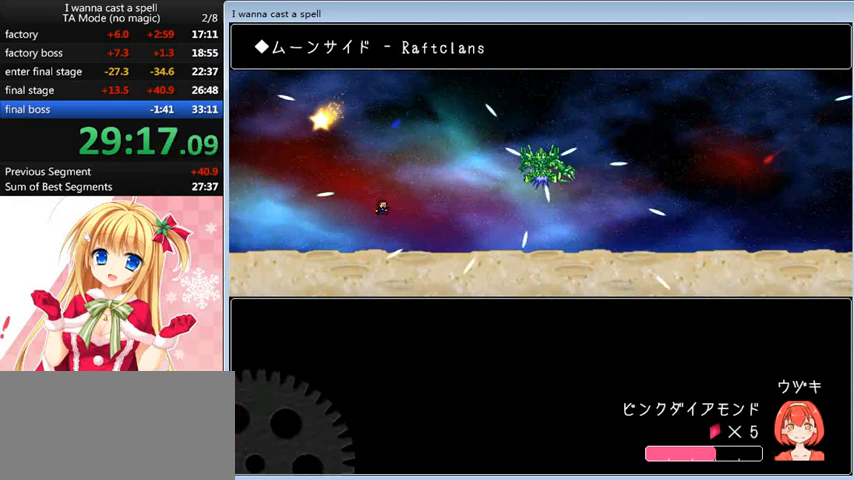
{"keys": [], "events": [[160, "shift_l", "down"], [200, "shift_l", "up"]]}
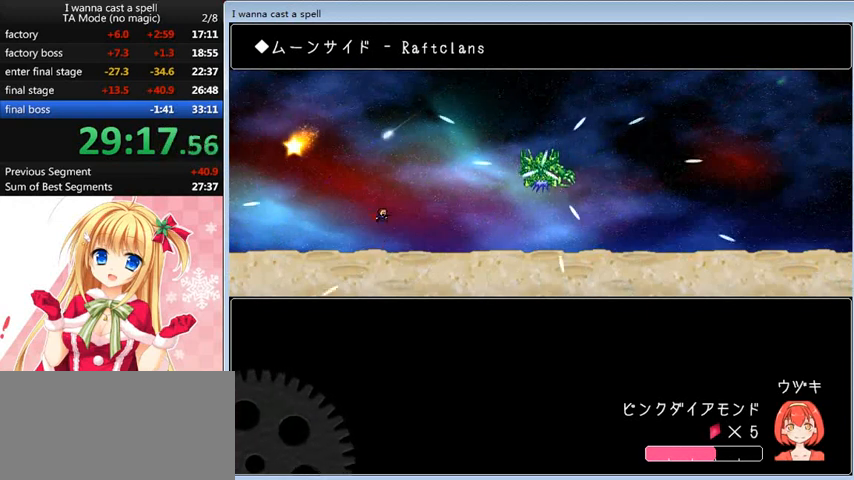
{"keys": ["left"], "events": [[240, "shift_l", "down"], [280, "left", "down"], [280, "shift_l", "up"]]}
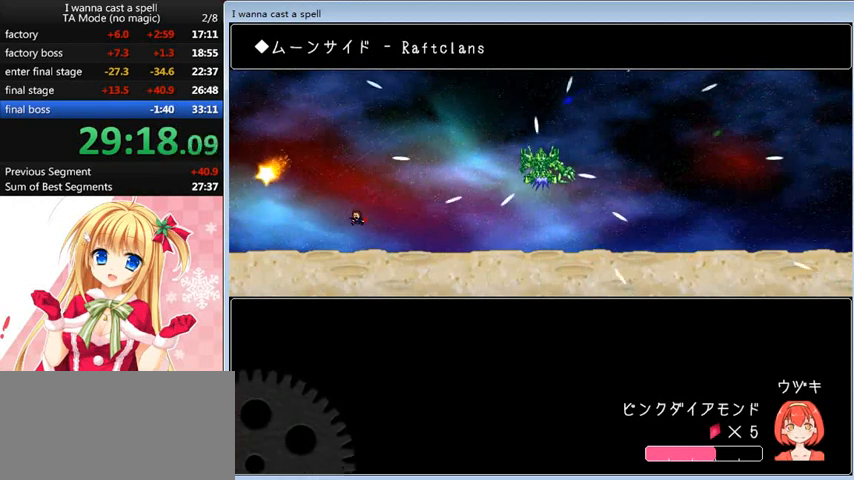
{"keys": ["left"], "events": [[240, "shift_l", "down"], [280, "shift_l", "up"]]}
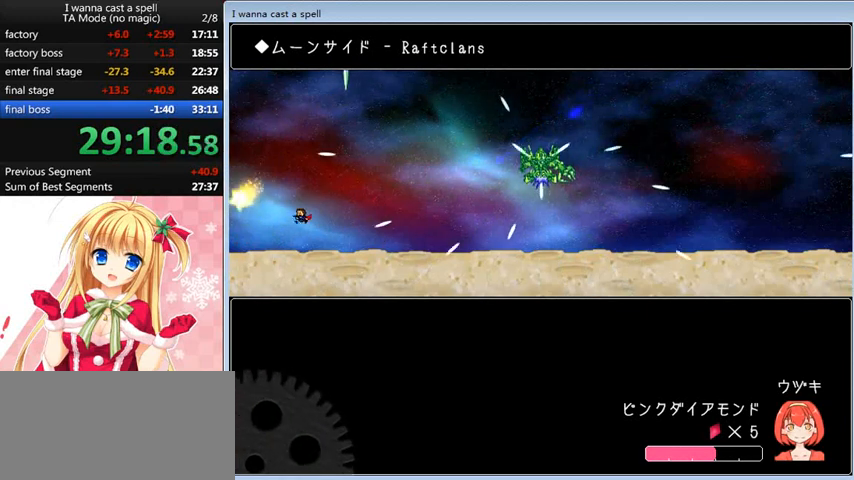
{"keys": ["left"], "events": [[320, "shift_l", "down"], [360, "shift_l", "up"]]}
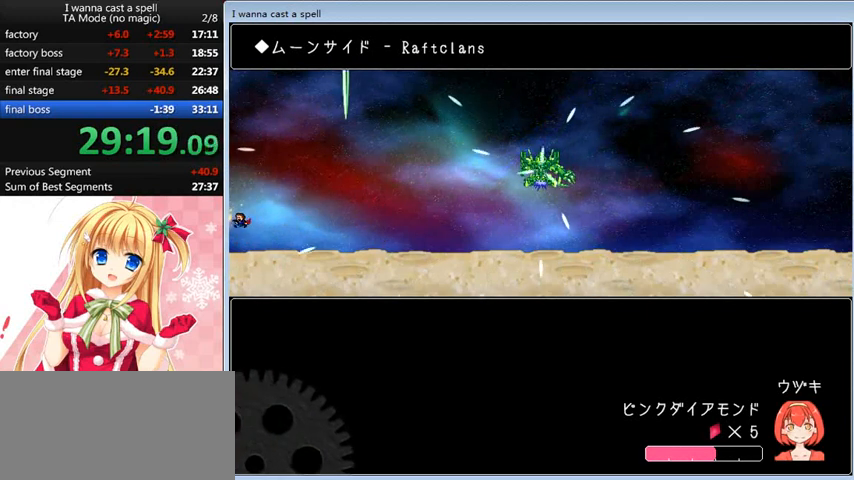
{"keys": [], "events": [[320, "left", "up"], [320, "shift_l", "down"], [360, "shift_l", "up"]]}
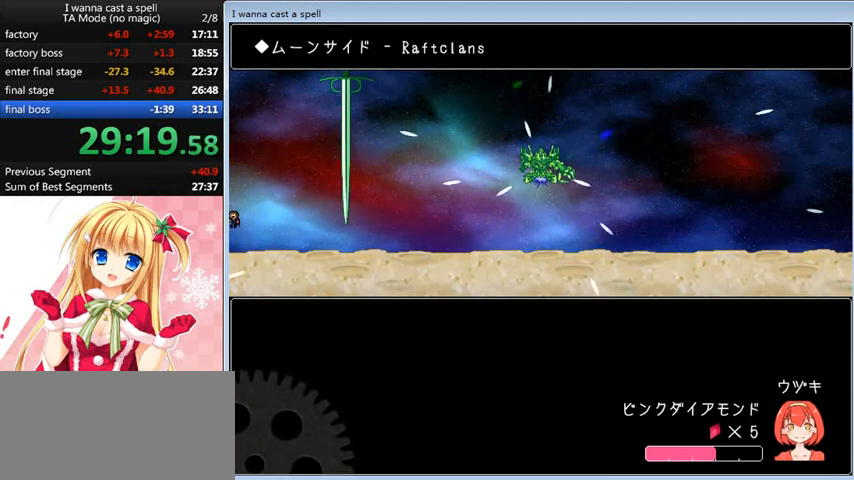
{"keys": [], "events": [[400, "shift_l", "down"], [440, "shift_l", "up"]]}
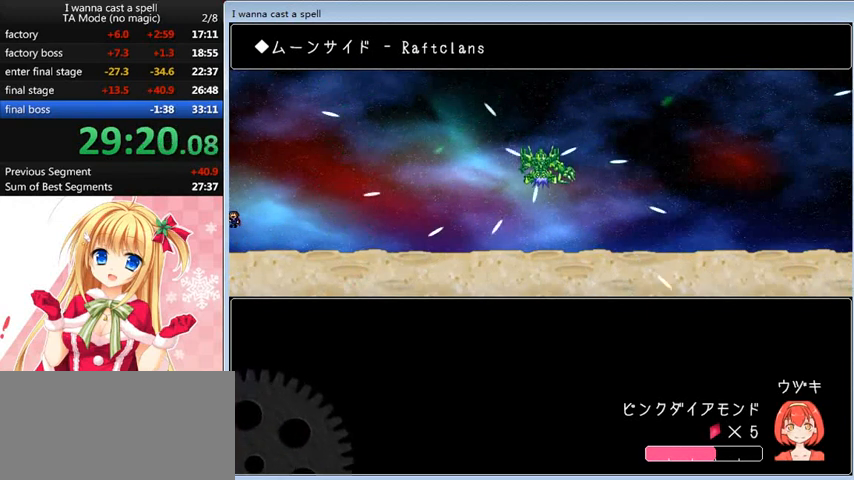
{"keys": [], "events": []}